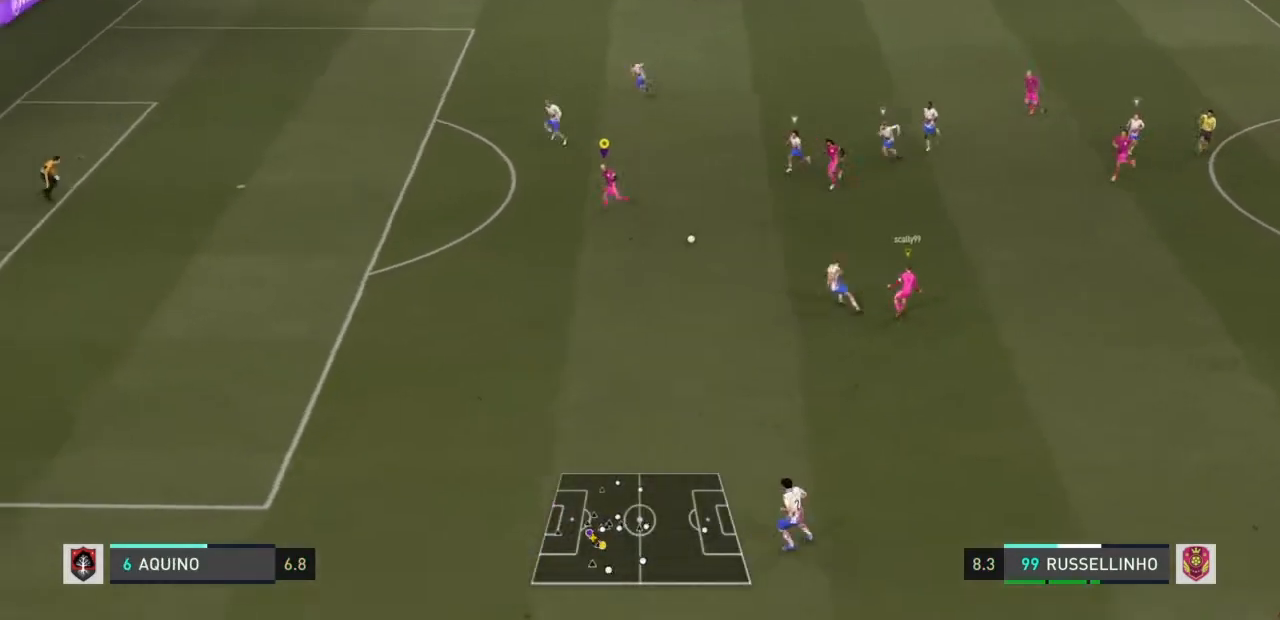
Gameplay with a controller (PlayStation layout); each line is a JSON object with the inputs held at the frame after it. "events" lists button and stick changes between this image and that frame as [ms after this image, input, new state], when the widget could be followed in between. Not read: L3 R3.
{"buttons": ["R2"], "left_stick": "down-left", "right_stick": "center", "events": []}
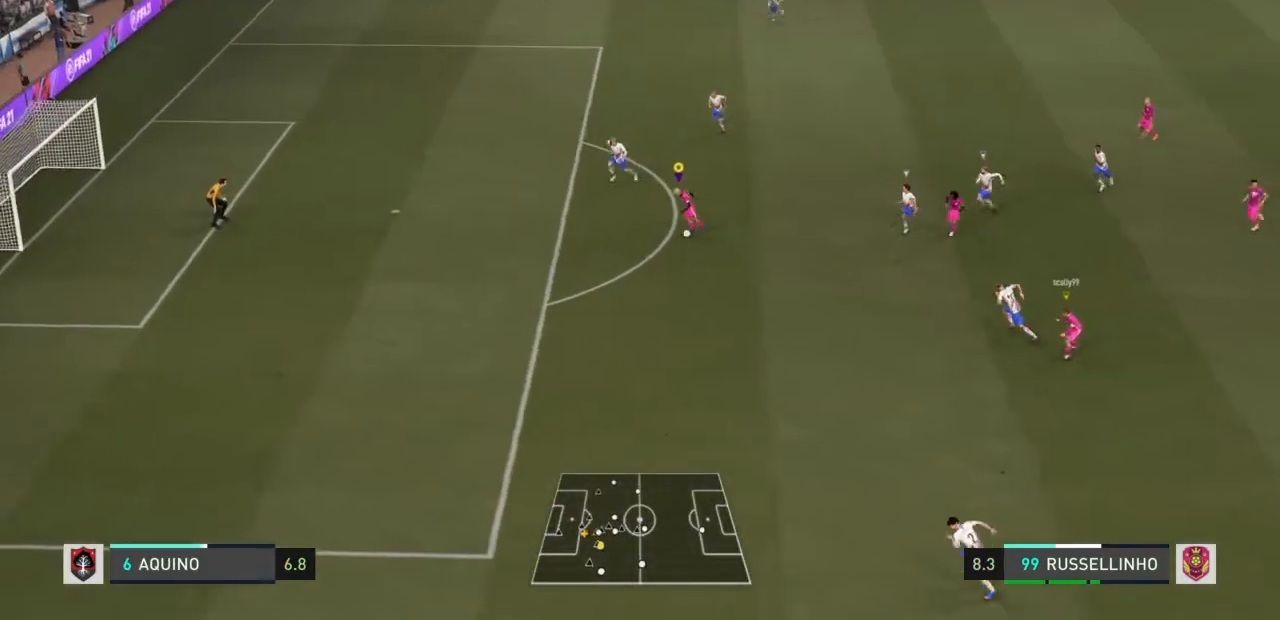
{"buttons": ["R2"], "left_stick": "down-left", "right_stick": "center", "events": []}
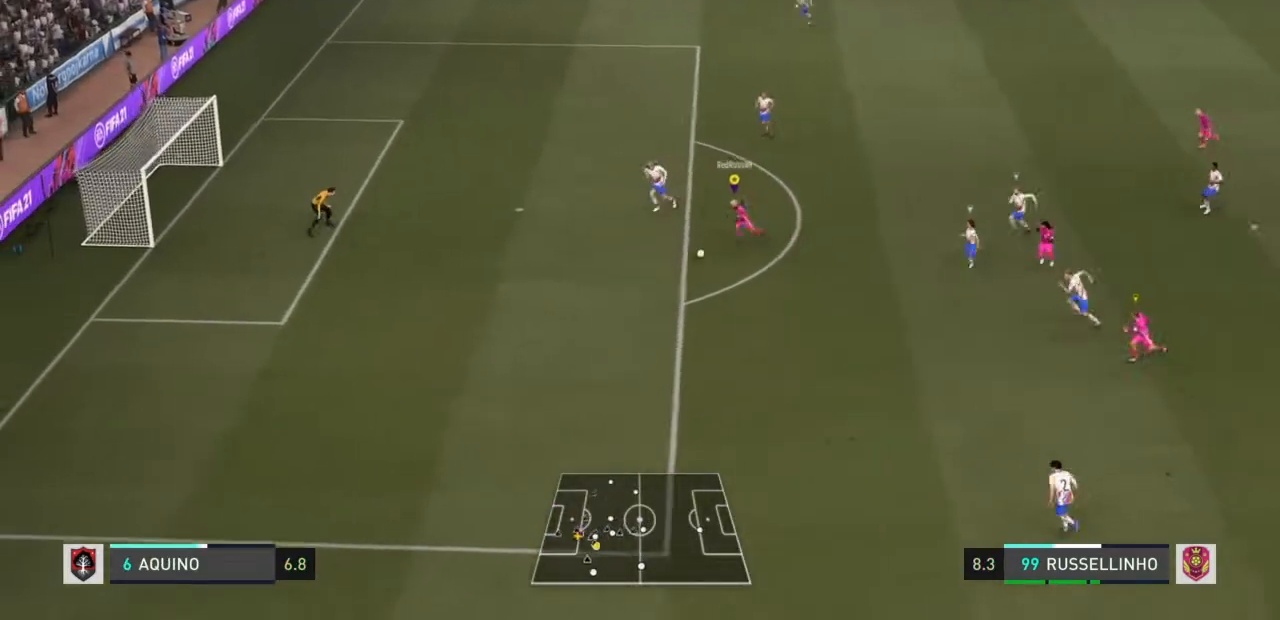
{"buttons": [], "left_stick": "center", "right_stick": "center", "events": [[200, "SQUARE", "down"], [233, "R2", "up"], [267, "CROSS", "down"], [267, "left_stick", "center"], [333, "SQUARE", "up"], [467, "CROSS", "up"]]}
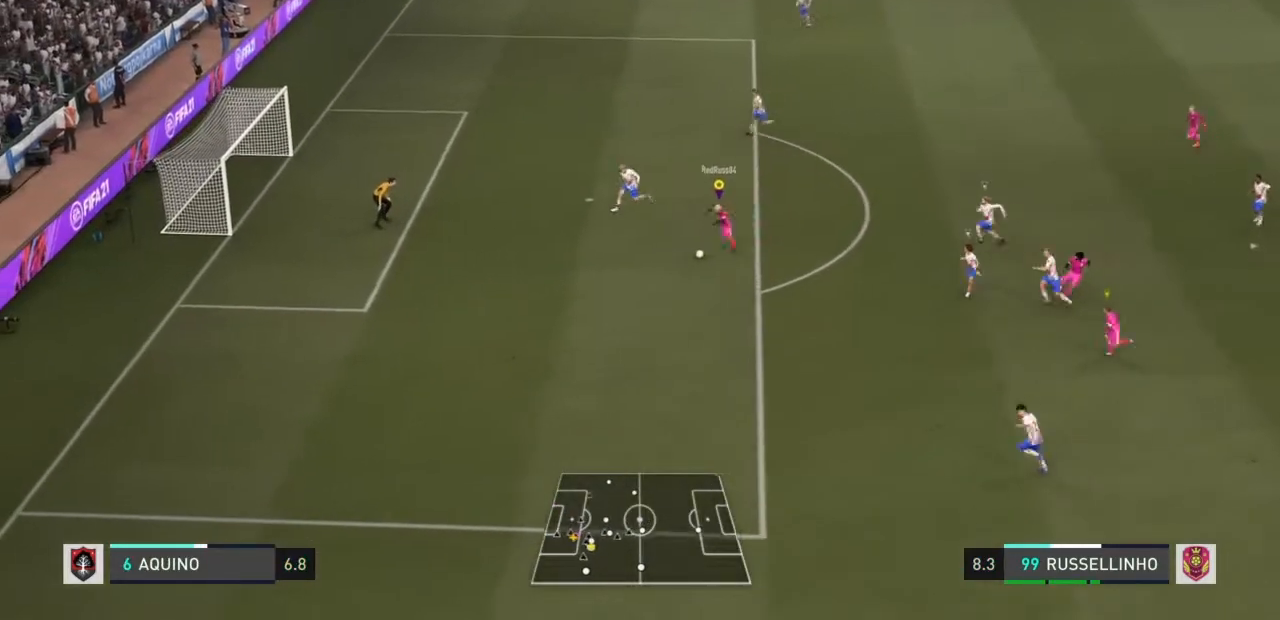
{"buttons": ["R2"], "left_stick": "up-left", "right_stick": "center", "events": [[367, "R2", "down"], [367, "left_stick", "up-left"]]}